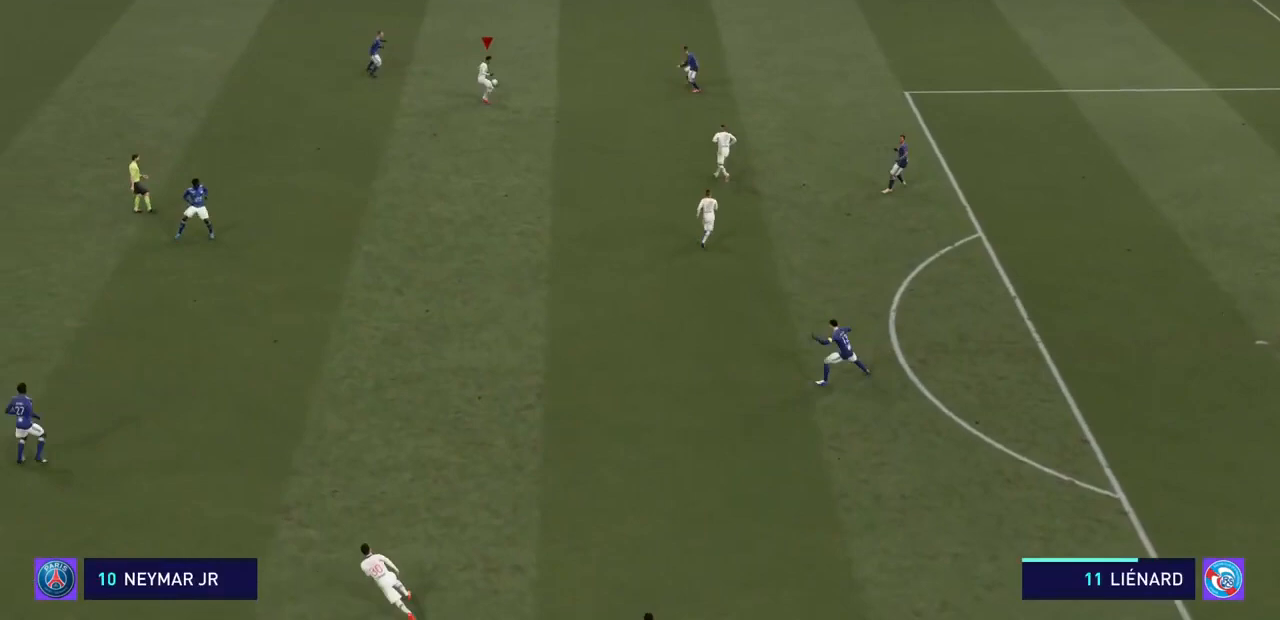
Gameplay with a controller (PlayStation layout); each line is a JSON object with the inputs held at the frame after it (dt_ms = milliseconds from this image to that frame). "events" lists button and stick changes between this image and that frame as [ms after this image, input, new state], when the widget could be followed in between. Not read: L3 R3.
{"dt_ms": 500, "buttons": ["CROSS", "R2"], "left_stick": "down-right", "right_stick": "center", "events": [[133, "left_stick", "down-right"]]}
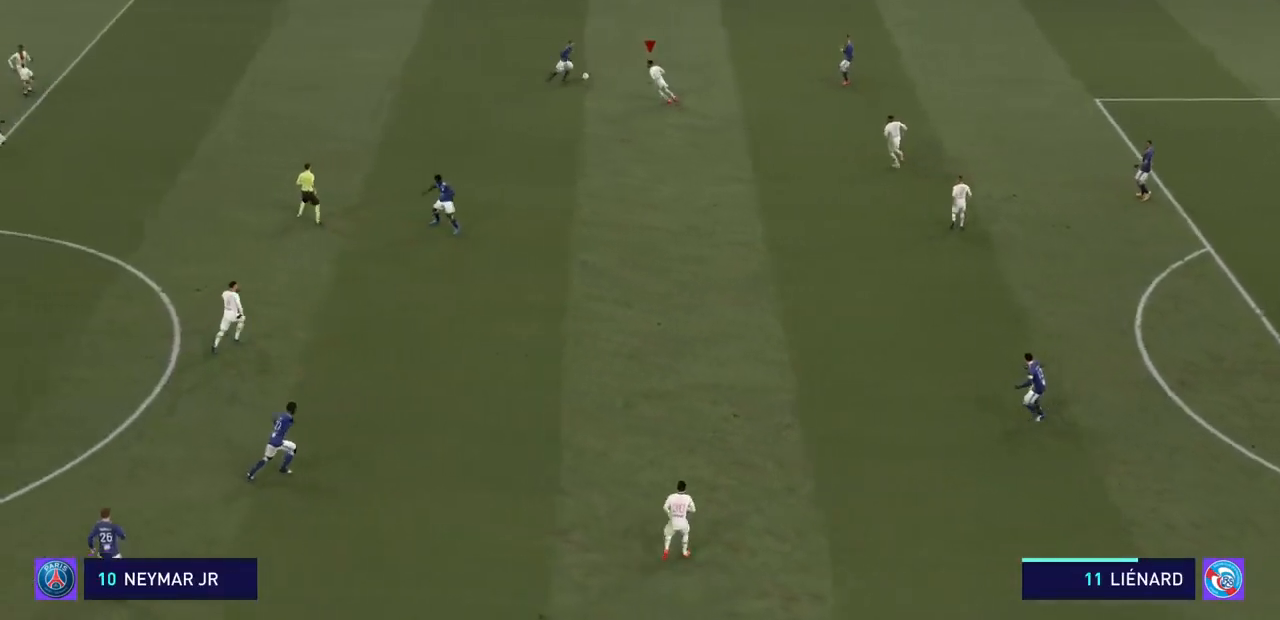
{"dt_ms": 500, "buttons": ["CROSS", "R2"], "left_stick": "down-right", "right_stick": "center", "events": []}
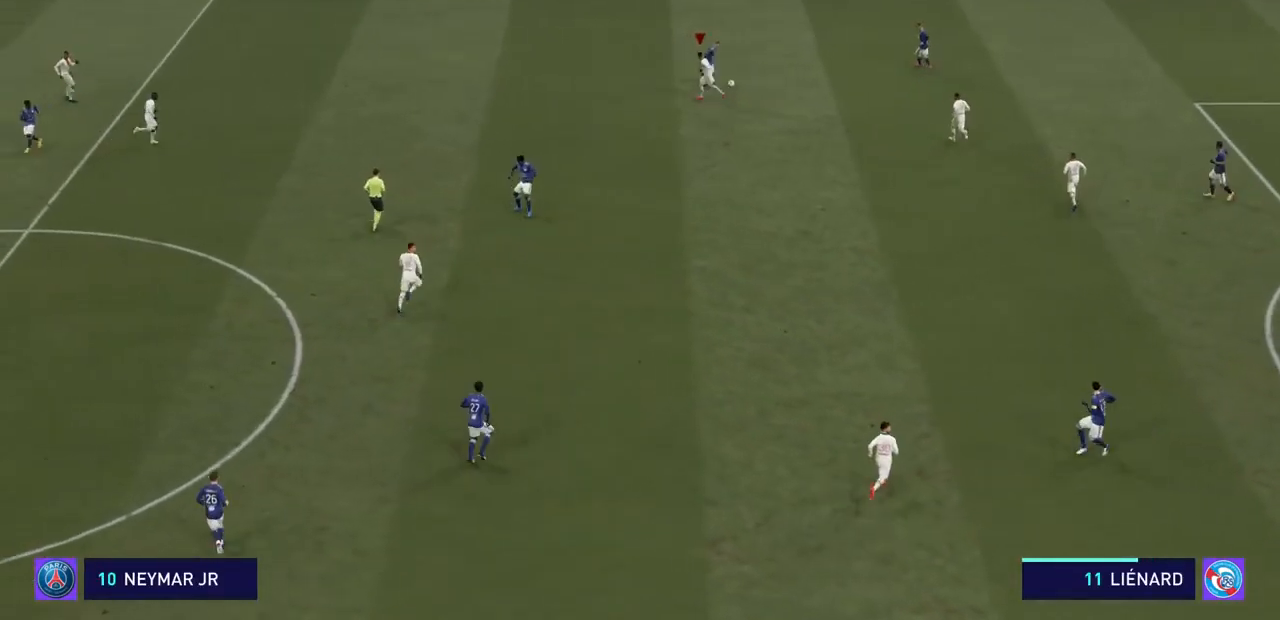
{"dt_ms": 500, "buttons": ["CROSS", "R2"], "left_stick": "right", "right_stick": "center", "events": [[500, "left_stick", "right"]]}
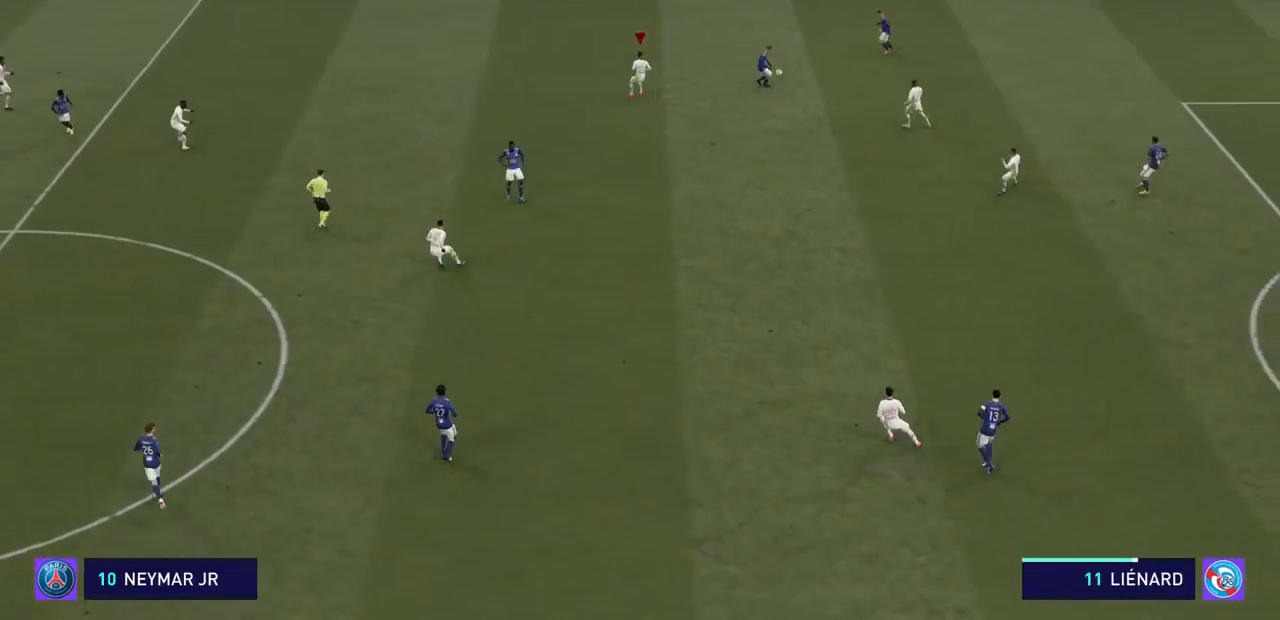
{"dt_ms": 500, "buttons": ["CROSS", "R2"], "left_stick": "right", "right_stick": "center", "events": []}
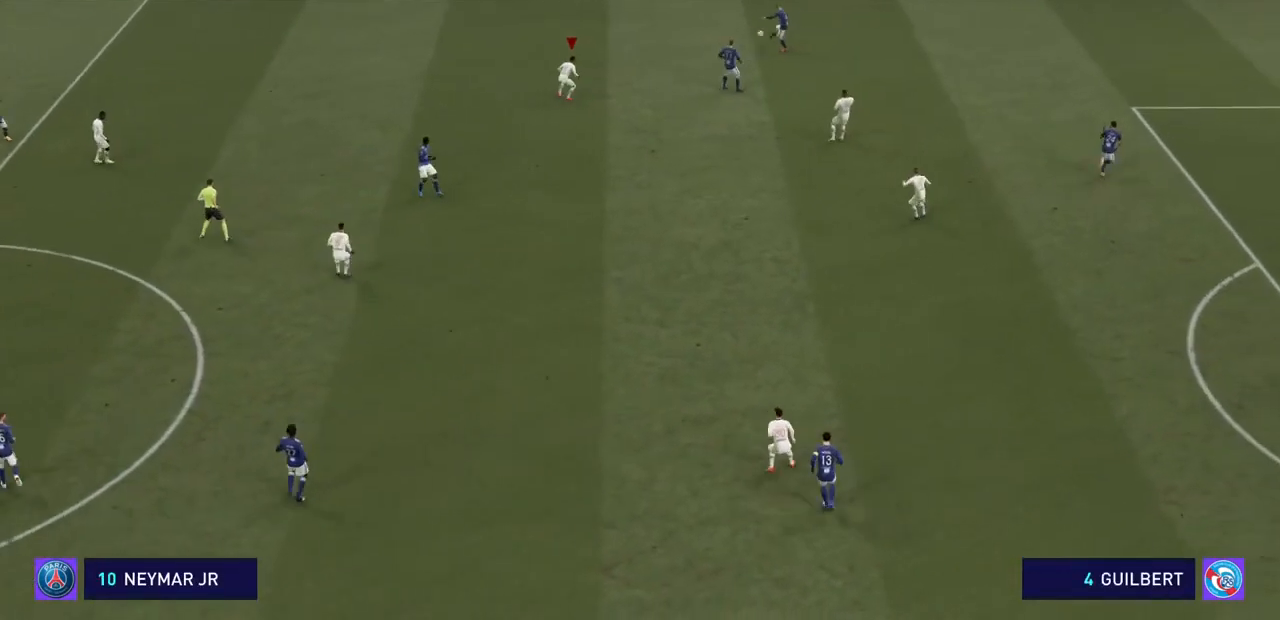
{"dt_ms": 500, "buttons": ["CROSS", "R2"], "left_stick": "right", "right_stick": "up-left", "events": [[333, "right_stick", "up-left"]]}
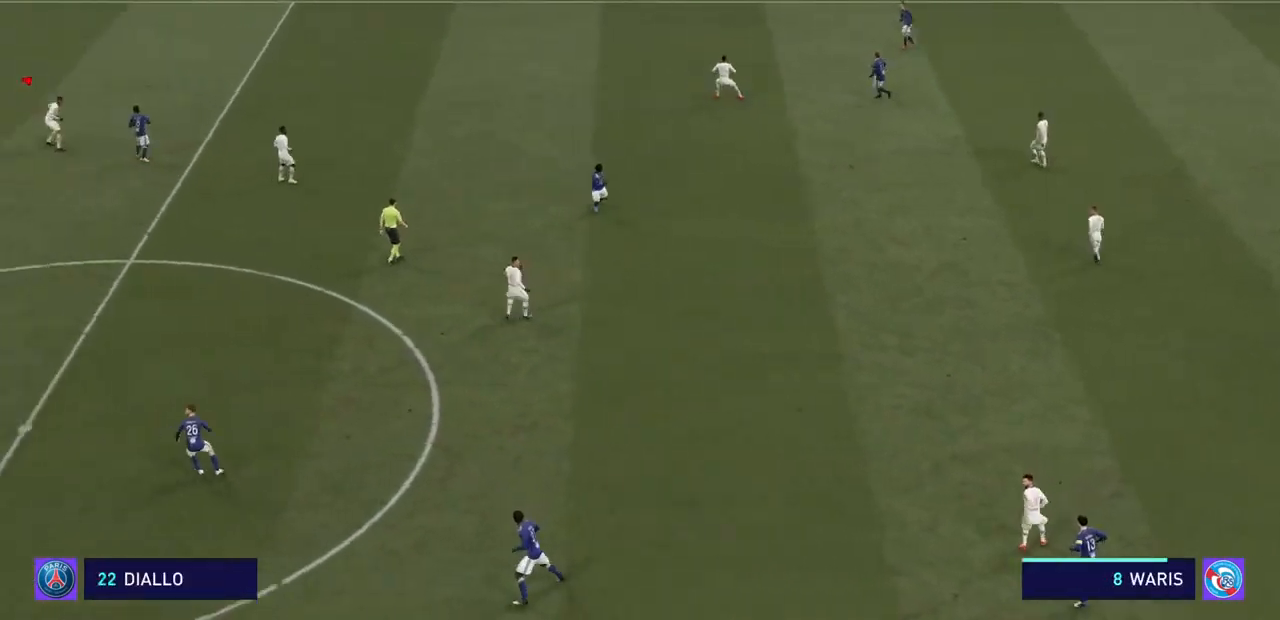
{"dt_ms": 500, "buttons": ["CROSS", "R2"], "left_stick": "right", "right_stick": "center", "events": [[33, "right_stick", "center"], [67, "left_stick", "up-right"], [267, "left_stick", "right"]]}
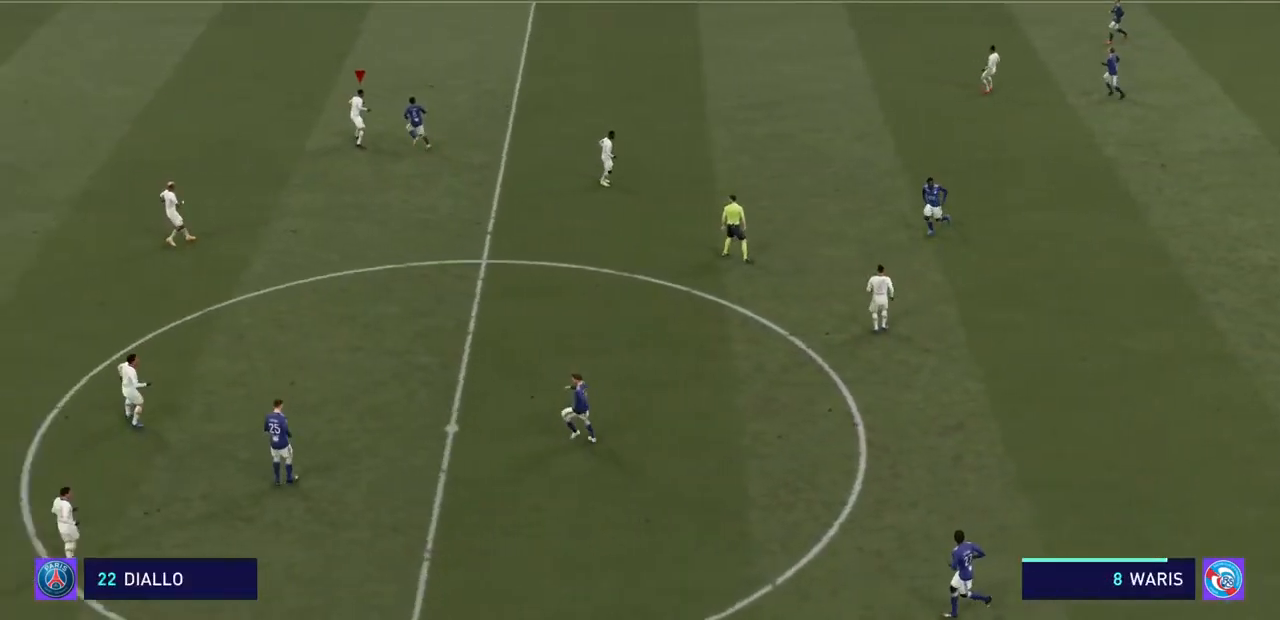
{"dt_ms": 500, "buttons": ["R2"], "left_stick": "down-right", "right_stick": "center", "events": [[100, "CROSS", "up"], [100, "SQUARE", "down"], [133, "CROSS", "down"], [167, "left_stick", "down-right"], [467, "CROSS", "up"], [467, "SQUARE", "up"]]}
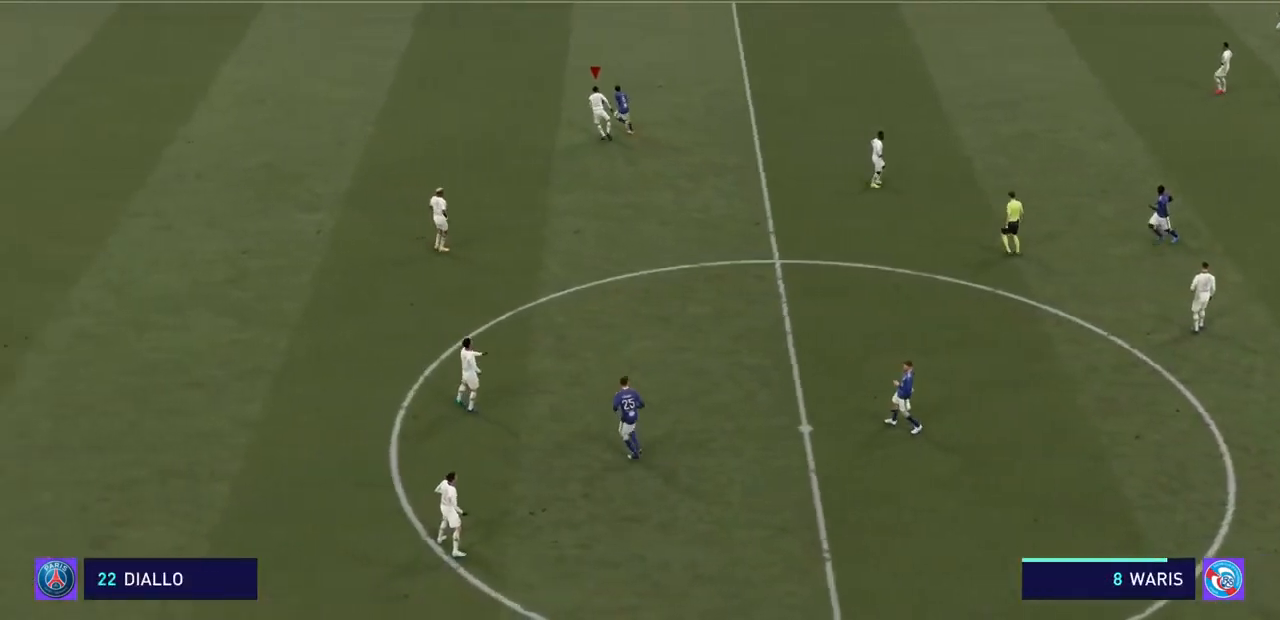
{"dt_ms": 500, "buttons": ["R2"], "left_stick": "down-right", "right_stick": "center", "events": [[200, "SQUARE", "down"], [467, "SQUARE", "up"]]}
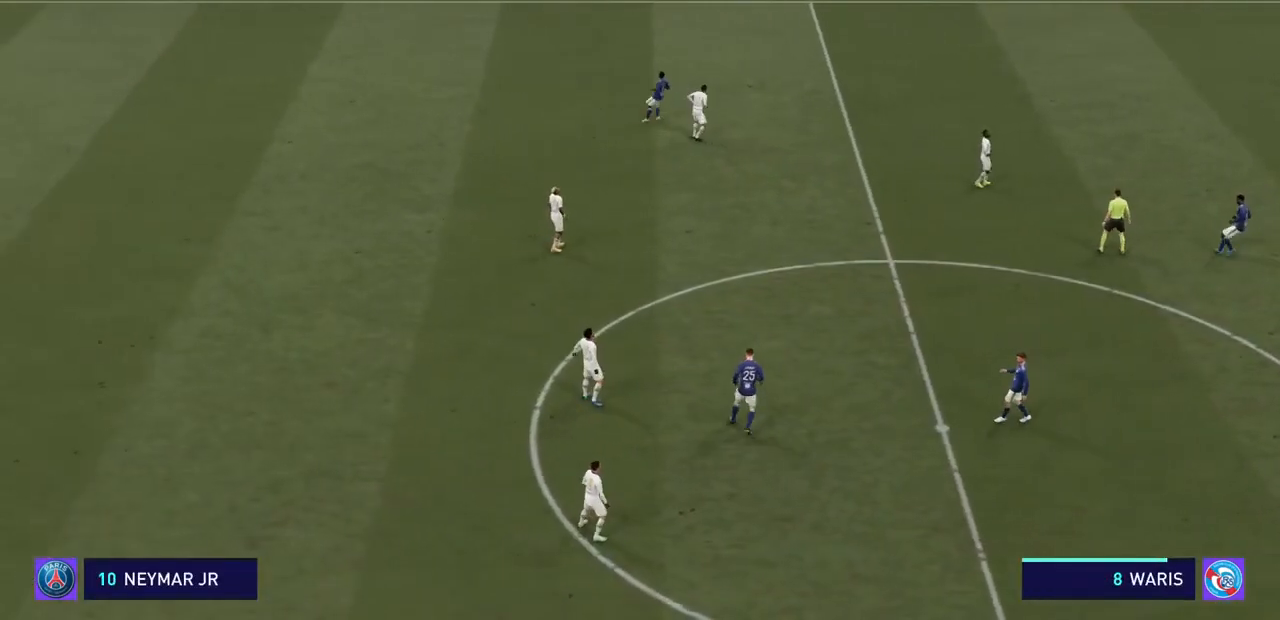
{"dt_ms": 500, "buttons": ["R2"], "left_stick": "center", "right_stick": "center"}
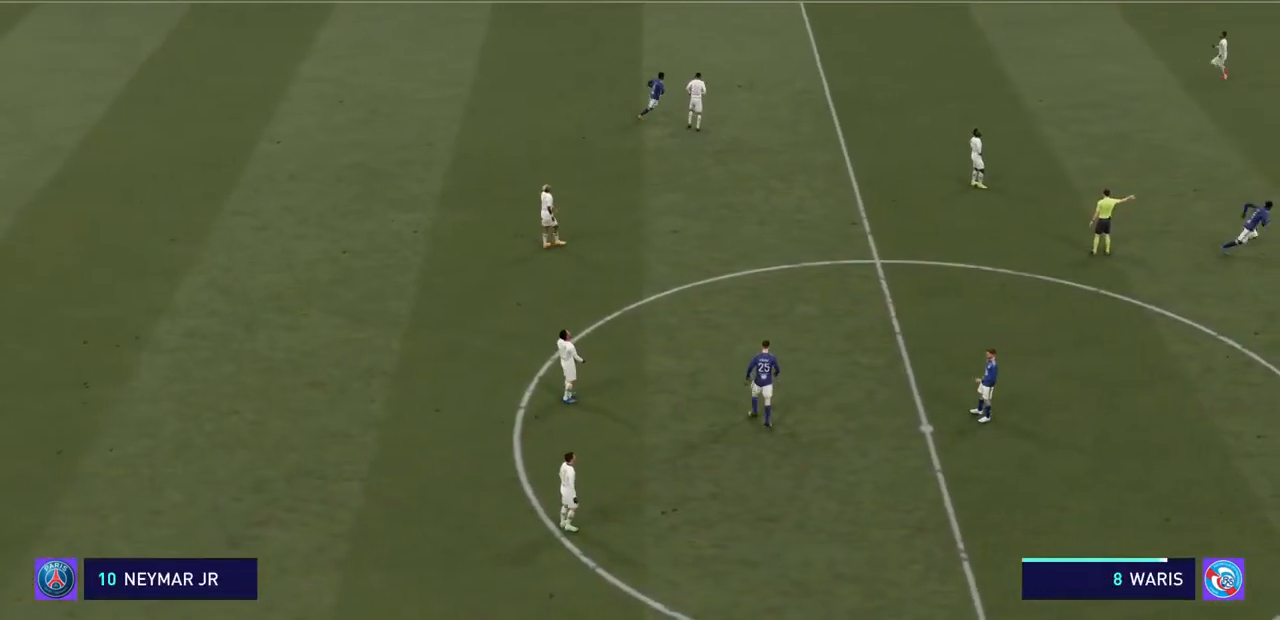
{"dt_ms": 500, "buttons": ["R2"], "left_stick": "center", "right_stick": "center", "events": [[33, "left_stick", "up-right"], [233, "left_stick", "center"]]}
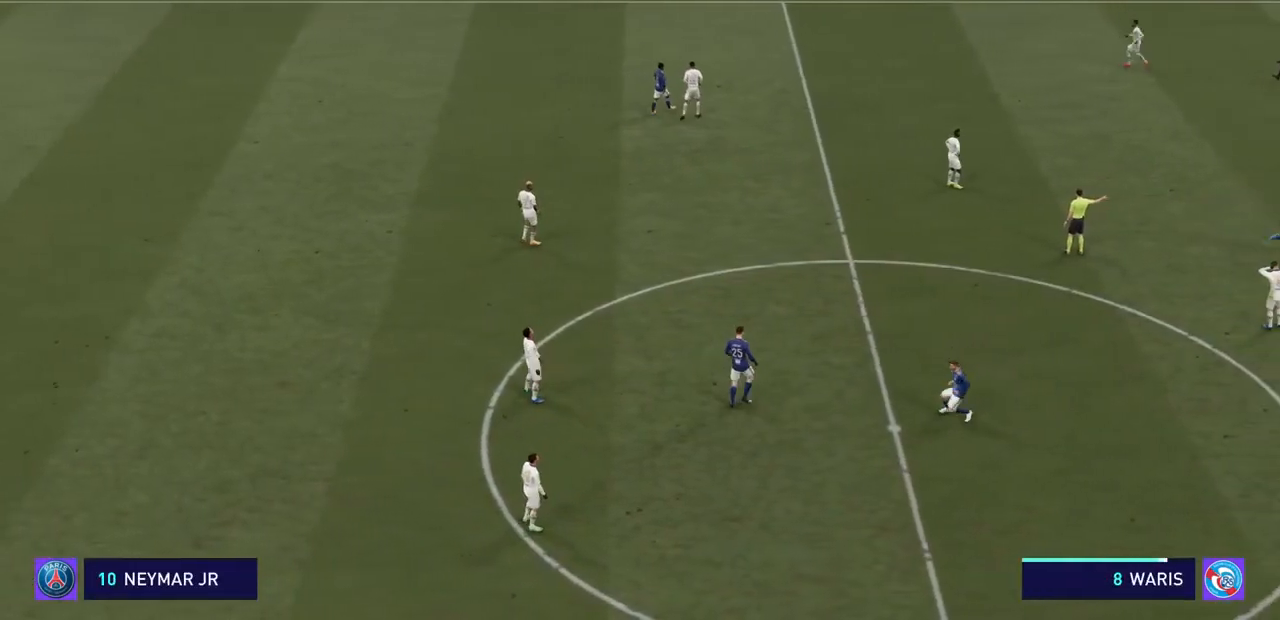
{"dt_ms": 500, "buttons": [], "left_stick": "center", "right_stick": "center", "events": [[200, "R2", "up"]]}
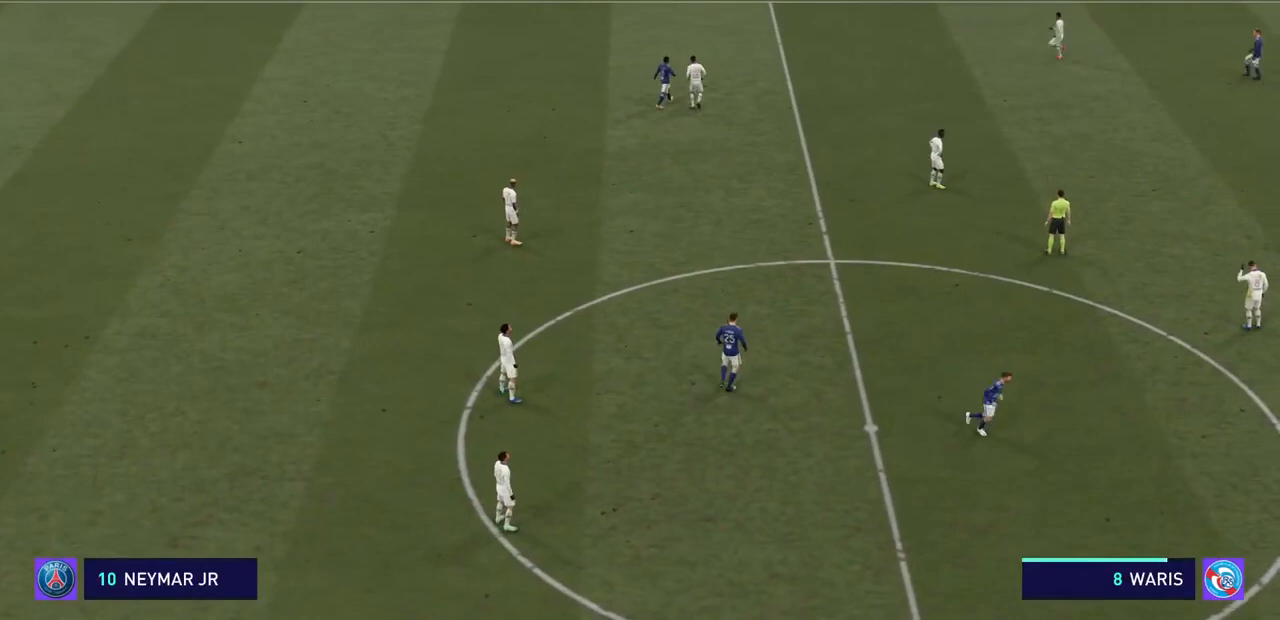
{"dt_ms": 500, "buttons": [], "left_stick": "center", "right_stick": "center", "events": [[100, "CROSS", "down"], [133, "CROSS", "up"], [167, "CROSS", "down"], [333, "CROSS", "up"]]}
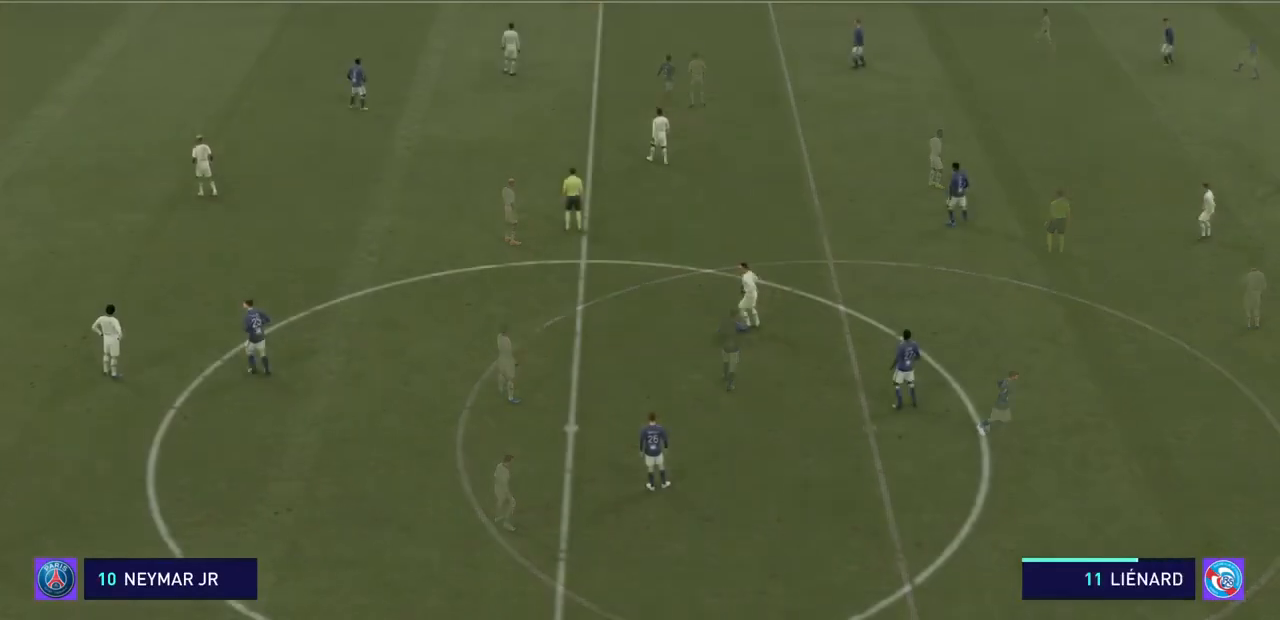
{"dt_ms": 500, "buttons": [], "left_stick": "center", "right_stick": "center", "events": []}
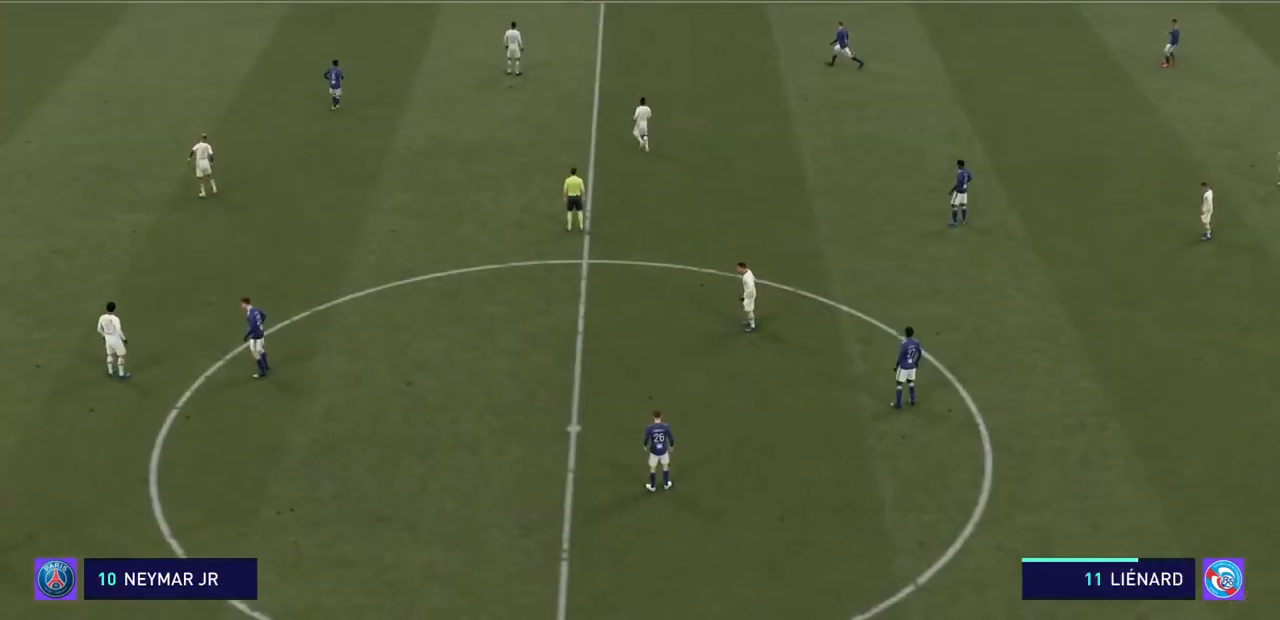
{"dt_ms": 500, "buttons": [], "left_stick": "center", "right_stick": "center", "events": []}
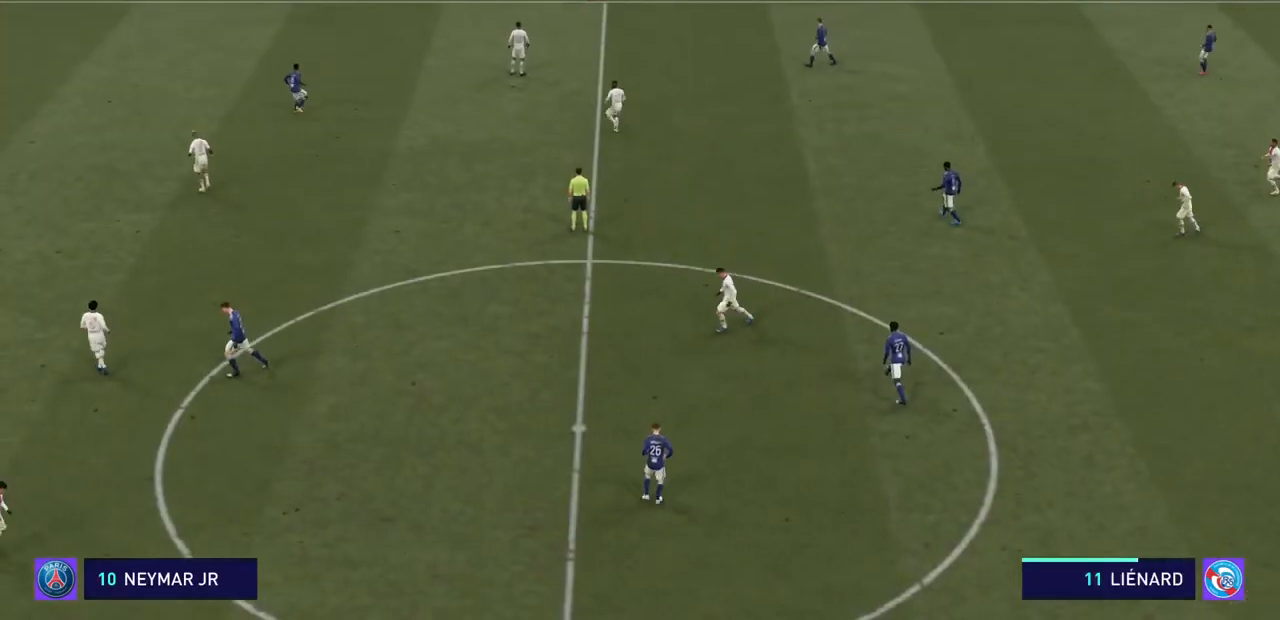
{"dt_ms": 500, "buttons": [], "left_stick": "center", "right_stick": "center", "events": []}
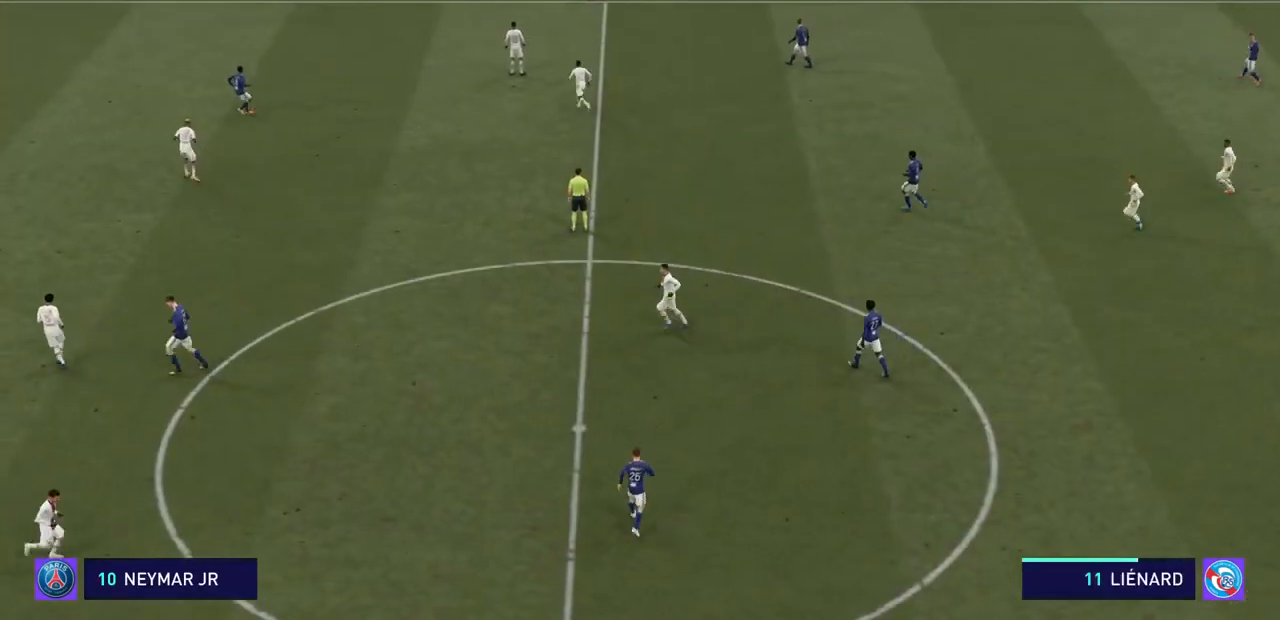
{"dt_ms": 500, "buttons": [], "left_stick": "center", "right_stick": "center", "events": [[200, "CROSS", "down"], [400, "CROSS", "up"]]}
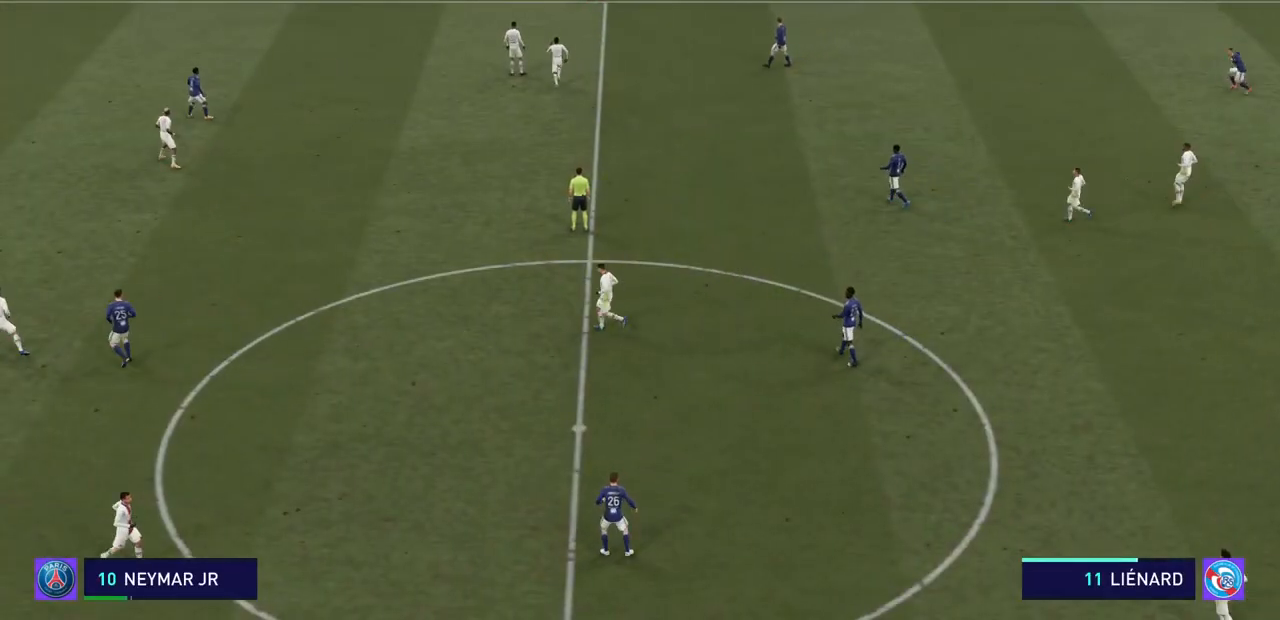
{"dt_ms": 500, "buttons": [], "left_stick": "center", "right_stick": "center", "events": []}
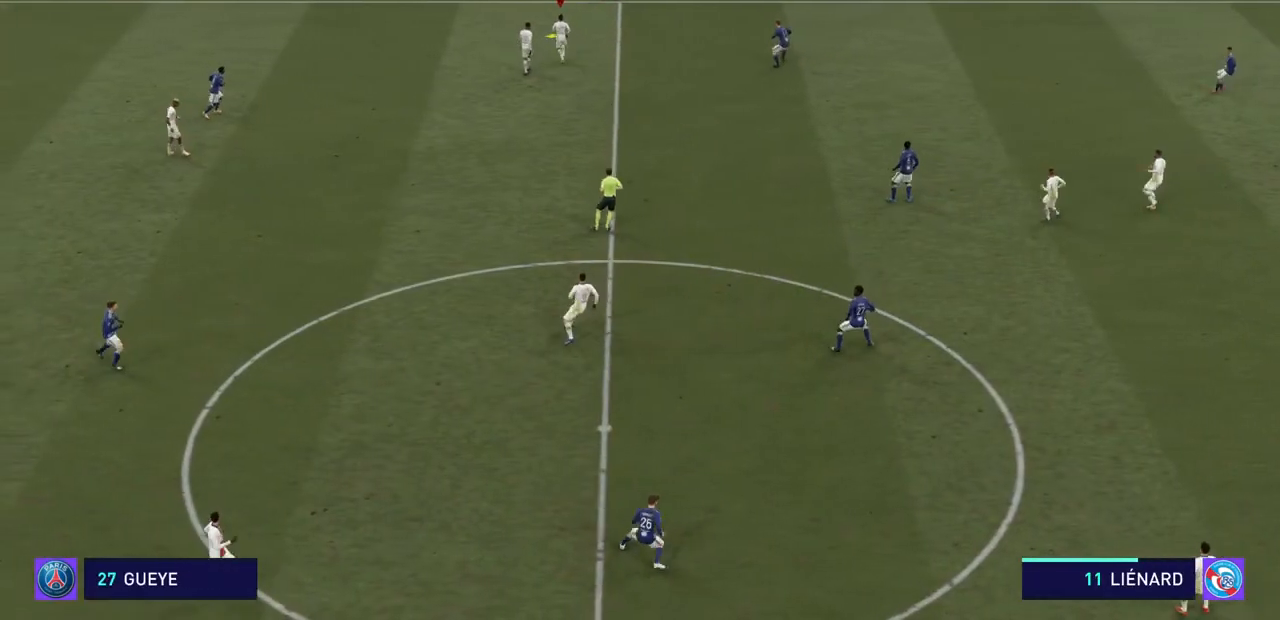
{"dt_ms": 500, "buttons": ["R2"], "left_stick": "center", "right_stick": "center", "events": [[367, "R2", "down"]]}
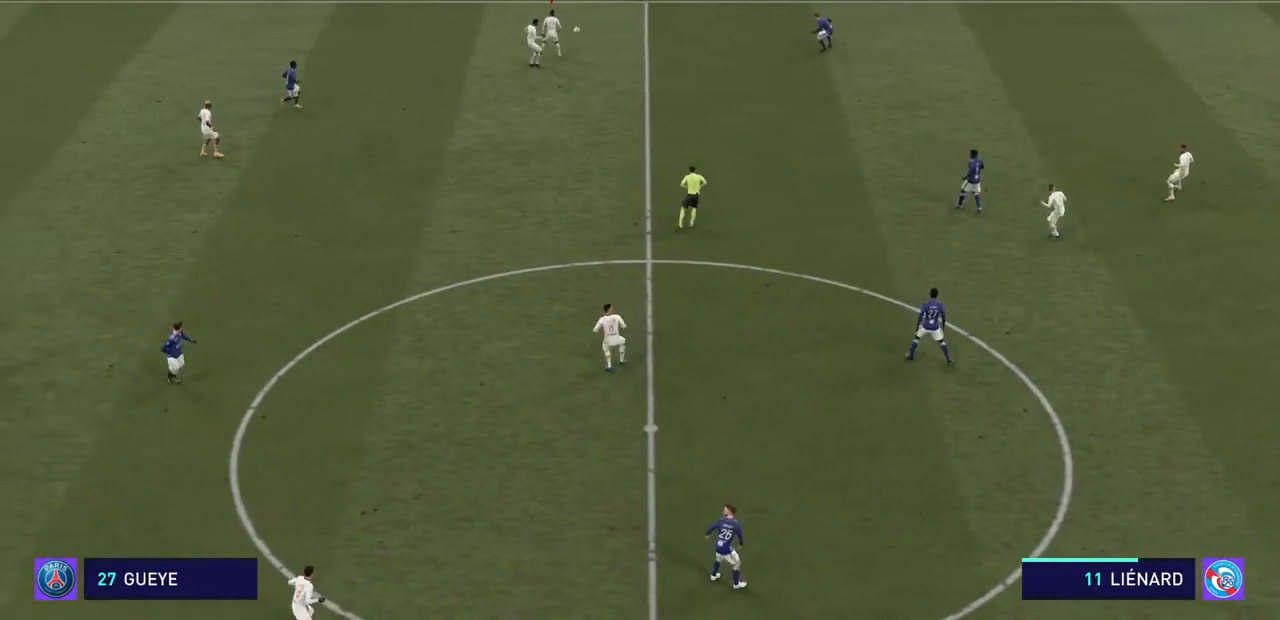
{"dt_ms": 500, "buttons": ["R2"], "left_stick": "down-right", "right_stick": "center", "events": [[33, "left_stick", "down-right"]]}
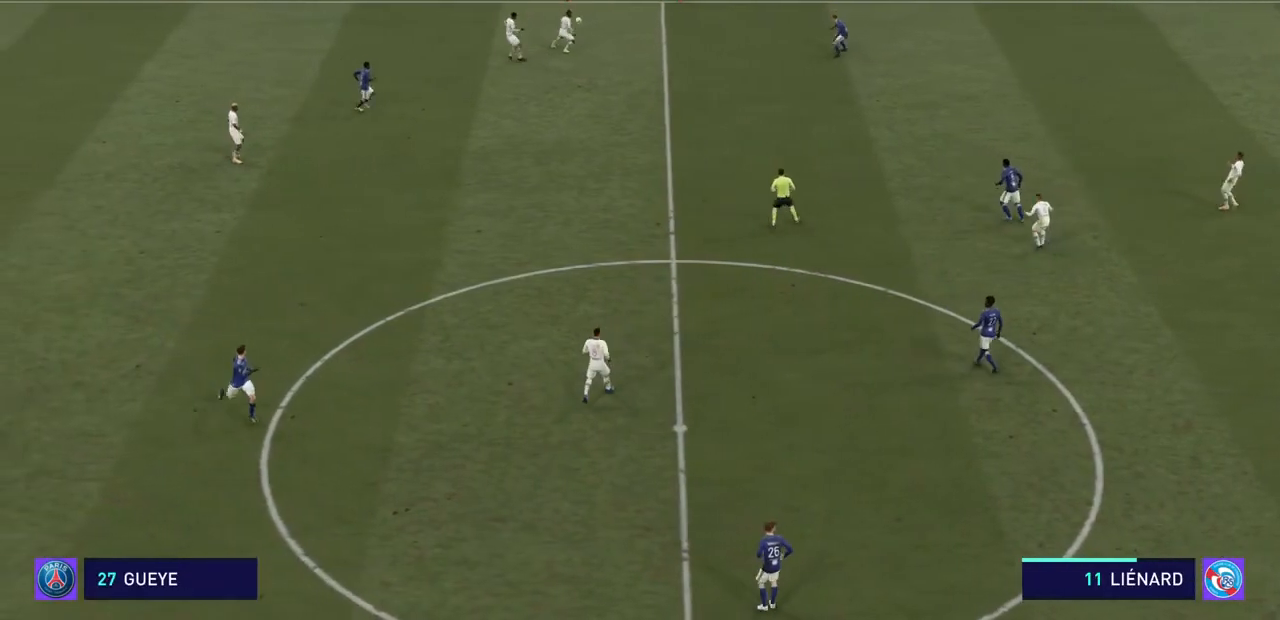
{"dt_ms": 500, "buttons": ["R2"], "left_stick": "down-right", "right_stick": "center", "events": []}
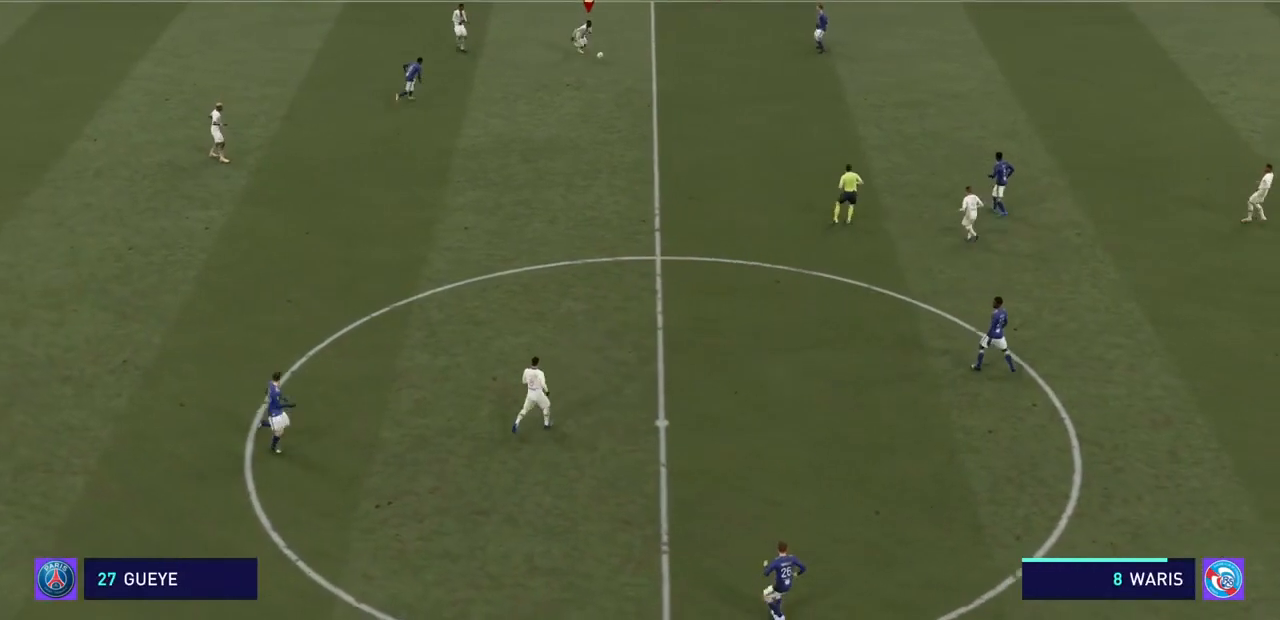
{"dt_ms": 500, "buttons": ["R2"], "left_stick": "down-right", "right_stick": "center", "events": []}
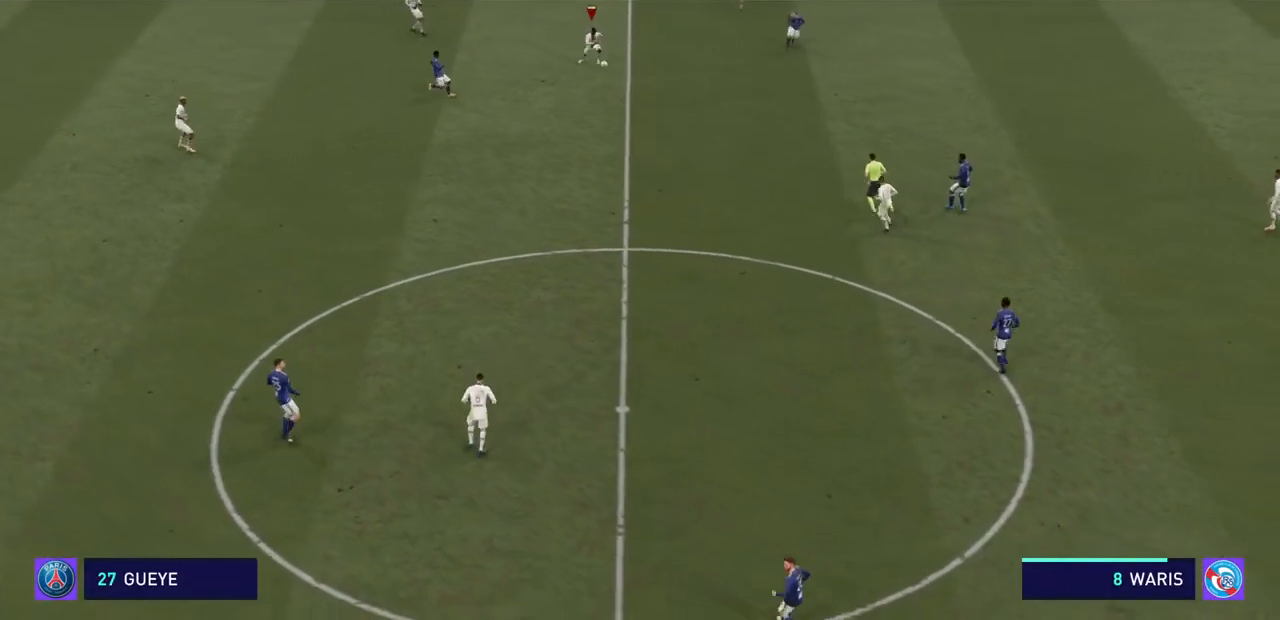
{"dt_ms": 500, "buttons": ["R2"], "left_stick": "down-right", "right_stick": "up-left", "events": [[500, "right_stick", "up-left"]]}
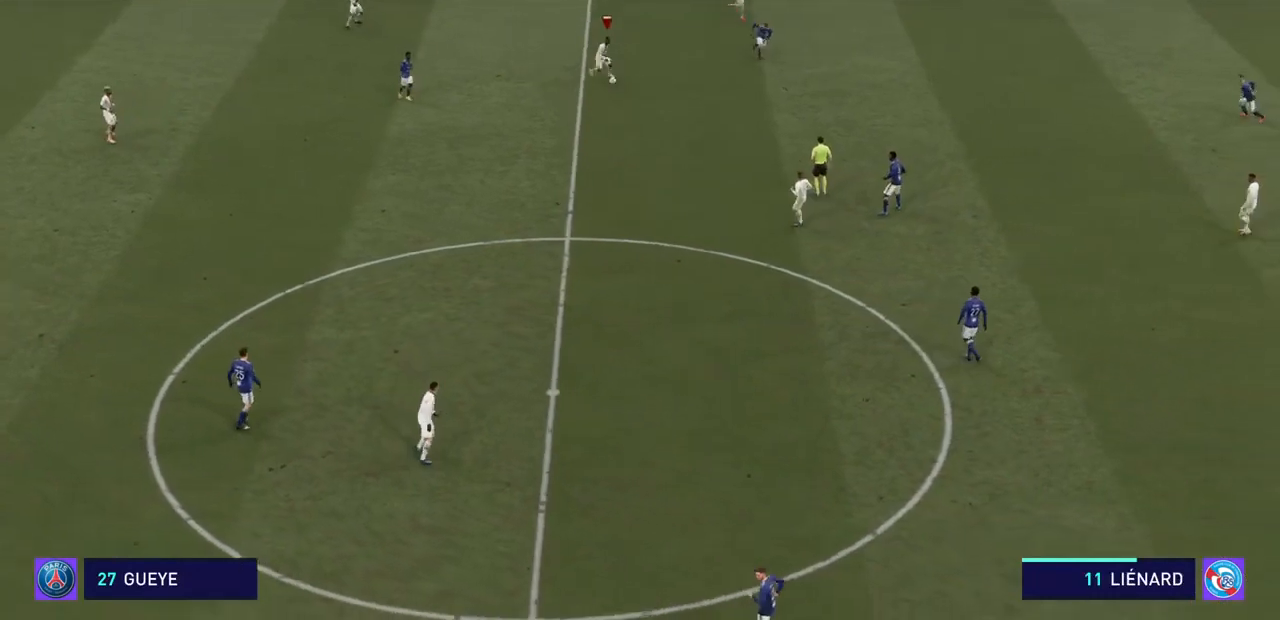
{"dt_ms": 1000, "buttons": ["R2"], "left_stick": "down-right", "right_stick": "center"}
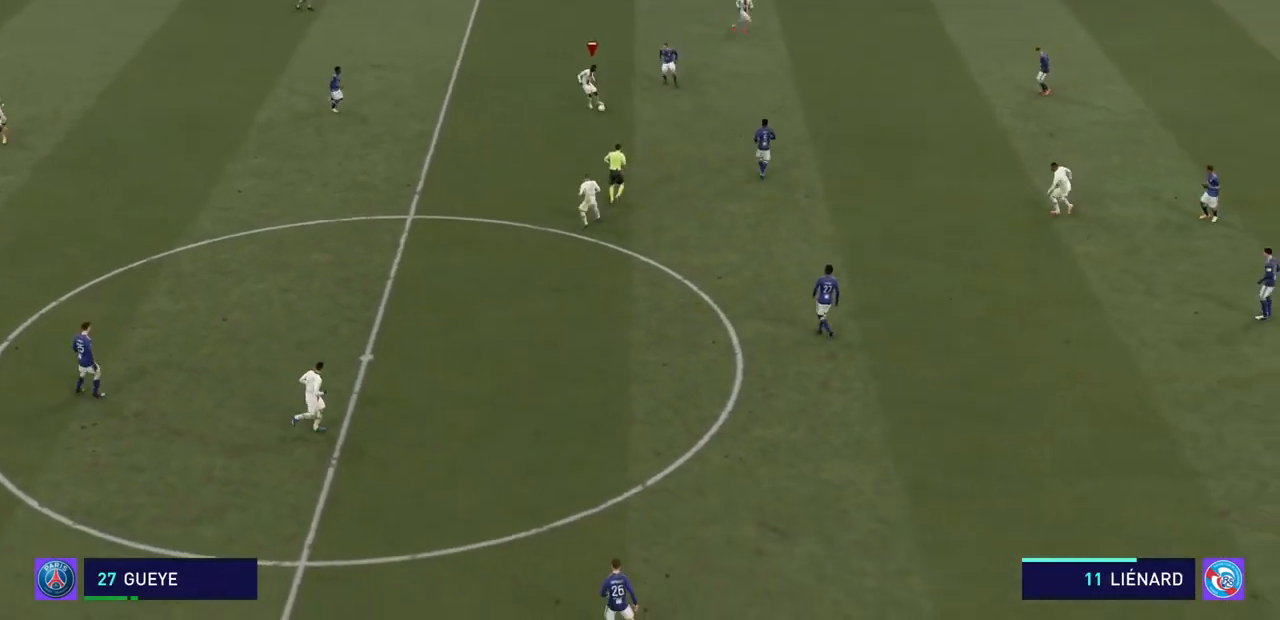
{"dt_ms": 500, "buttons": ["R2"], "left_stick": "down-right", "right_stick": "center", "events": []}
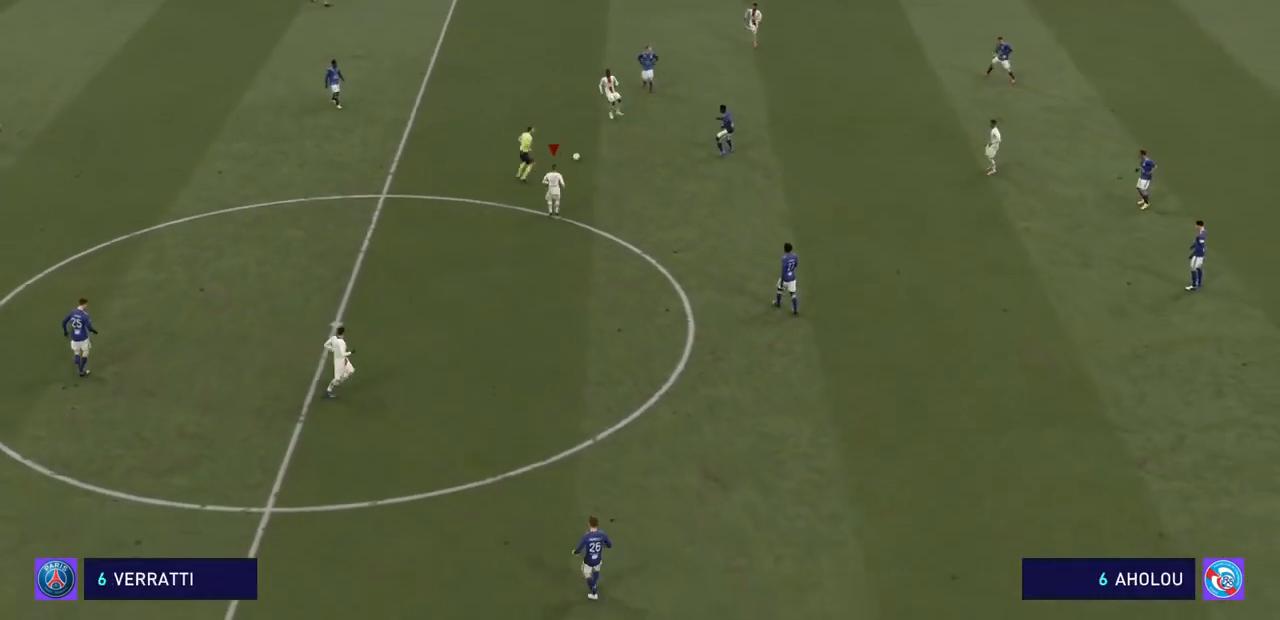
{"dt_ms": 500, "buttons": ["R2"], "left_stick": "down-right", "right_stick": "center", "events": []}
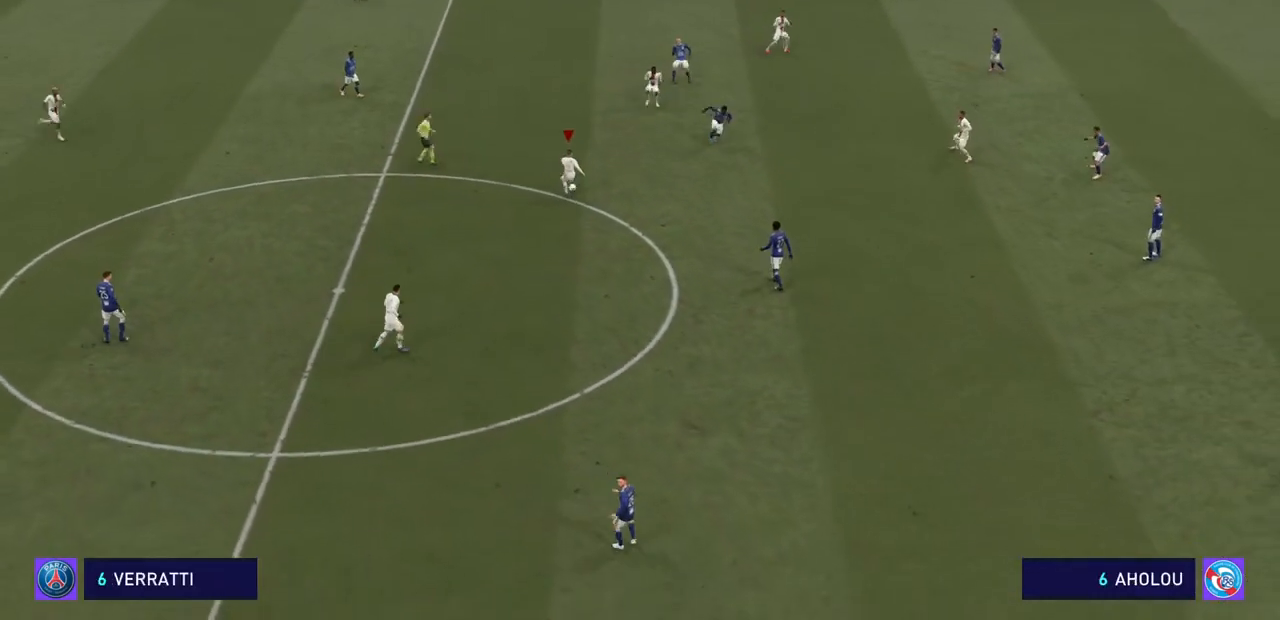
{"dt_ms": 500, "buttons": ["R2"], "left_stick": "down-right", "right_stick": "center", "events": []}
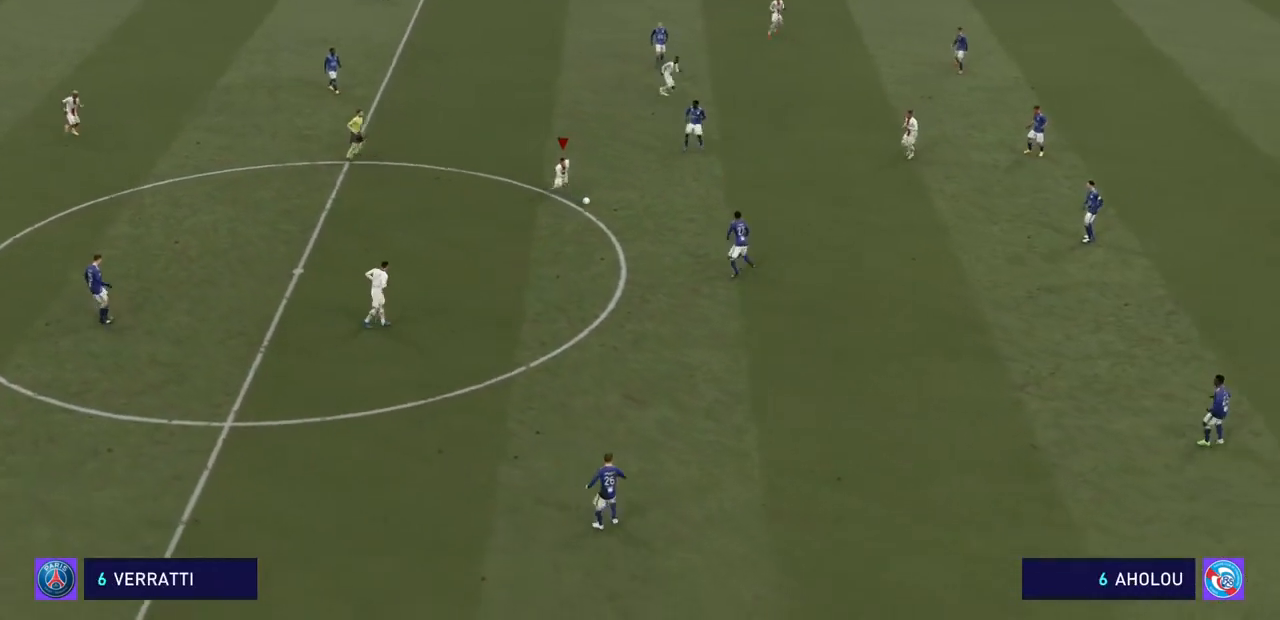
{"dt_ms": 500, "buttons": ["R2"], "left_stick": "down-right", "right_stick": "center", "events": [[100, "CROSS", "down"], [233, "CROSS", "up"]]}
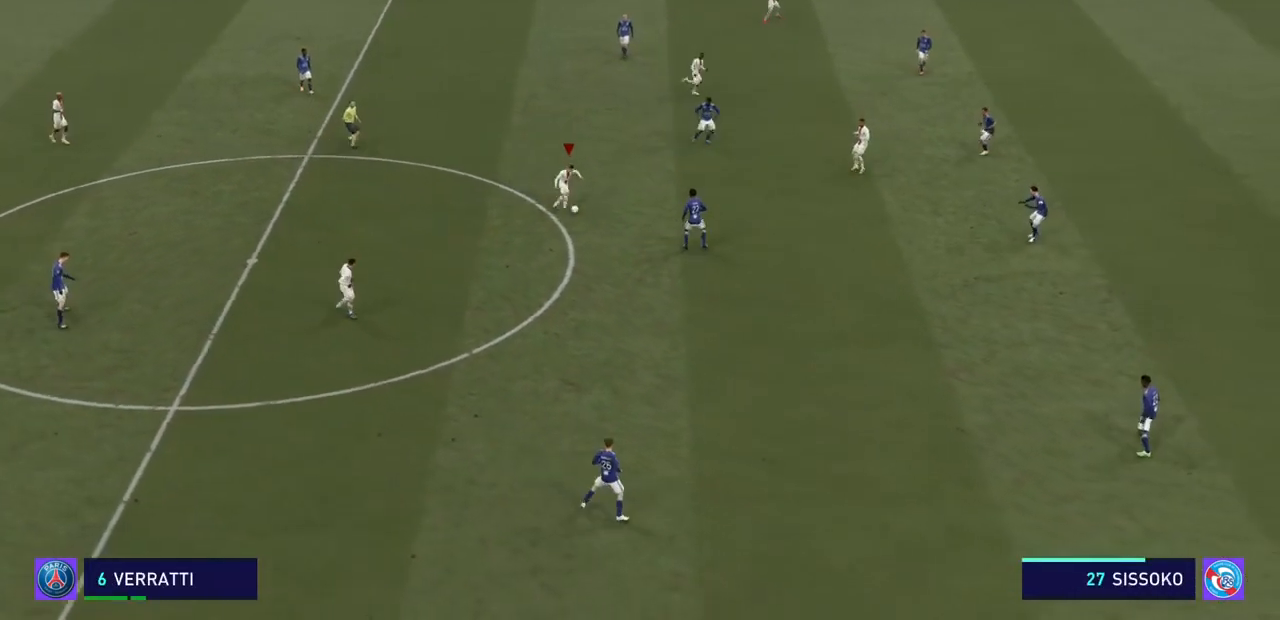
{"dt_ms": 500, "buttons": ["R2"], "left_stick": "right", "right_stick": "center", "events": [[367, "left_stick", "right"]]}
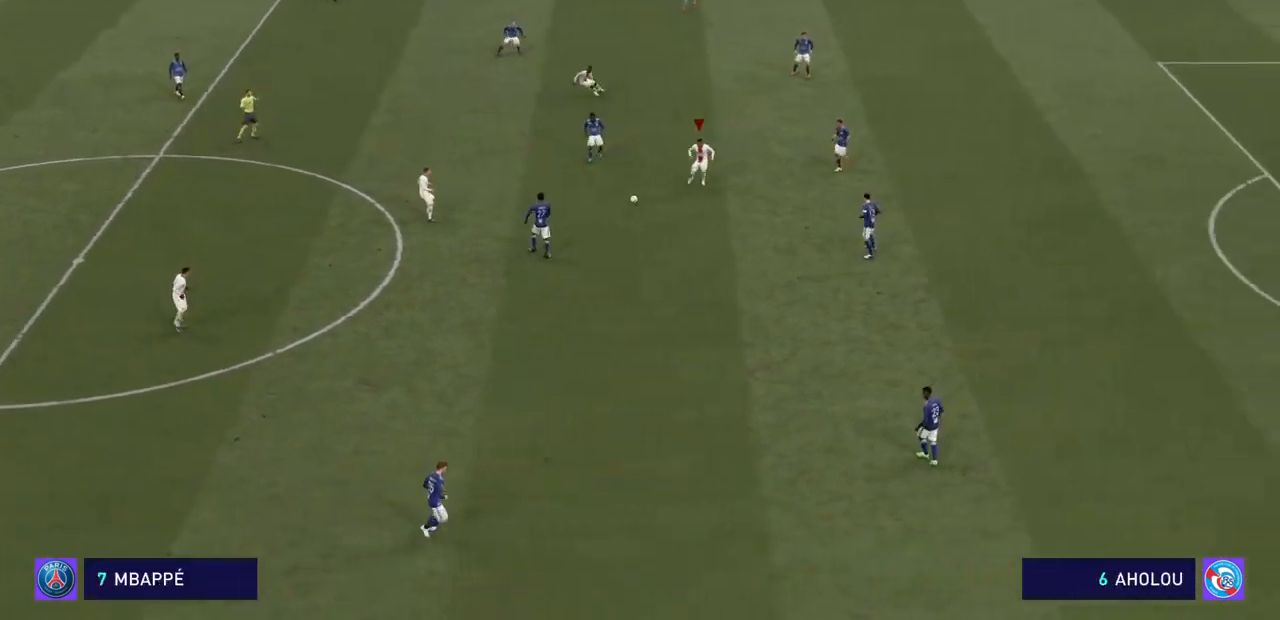
{"dt_ms": 500, "buttons": ["R2"], "left_stick": "right", "right_stick": "center", "events": []}
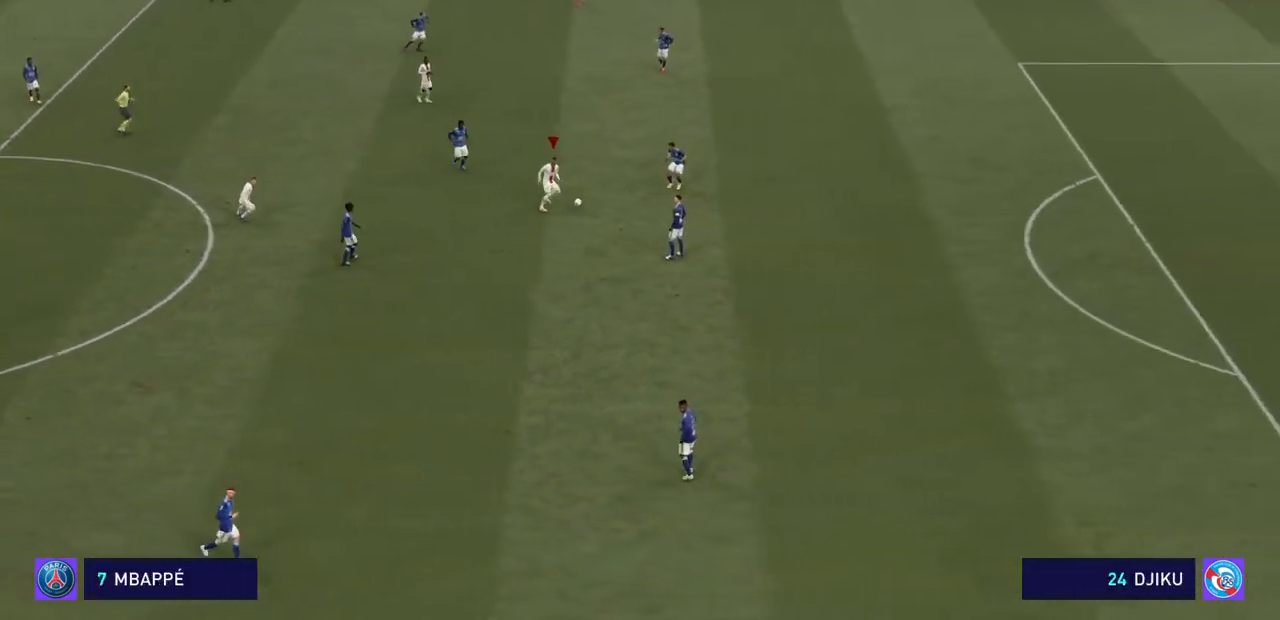
{"dt_ms": 500, "buttons": ["R2"], "left_stick": "right", "right_stick": "center", "events": []}